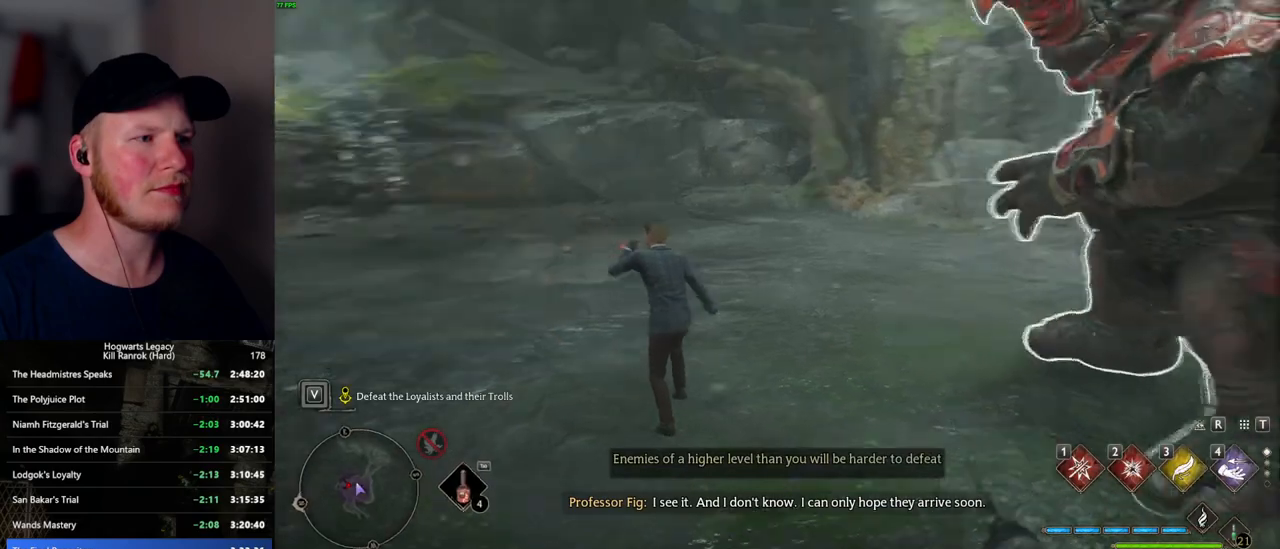
Gameplay with keyboard and mouse; each line is a JSON object with the keys and mouse buttons held at the frame after it. "events" lists presses ("down") and releases ("up") of ".", "/", "0", "1", "2", "3", "4", "5", "6", "7", "8", "9", "a", "alt_l", "alt_r", "b", "backslash", "backspace", "c", "caps_lock", "comma", "ctrl_l", "ctrl_r", "d", "e", "equals", "escape", "f", "f1", "f10", "f11", "f12", "f2", "f3", "f4", "f5", "f6", "f7", "f8", "f9", "g", "h", "i", "j", "k", "l", "lbracket", "m", "minus", "n", "o", "p", "q", "quote", "r", "rbracket", "return", "s", "semicolon", "shift_l", "shift_r", "space", "super_l", "super_r", "t", "tab", "tilde", "u", "v", "w", "x", "y", "z", "mouse_left", "mouse_wheel", "mouse_right", "mouse_mb4" and "mouse_mb5" between this image and that frame as [ms after this image, input, new state], when the widget could be followed in between. "mouse_left", "mouse_wheel", "mouse_right", "mouse_mb4", "mouse_mb5" = the "left", "wheel", "right", "mb4", "mb5" buttons of the "mouse" list. No other keys are recorded. "wheel" means that the mouse wheel is clicked or scrolled. Mouse movement is not recorded.
{"keys": ["w"], "mouse": [], "events": [[84, "a", "down"], [284, "a", "up"], [334, "e", "down"], [434, "e", "up"]]}
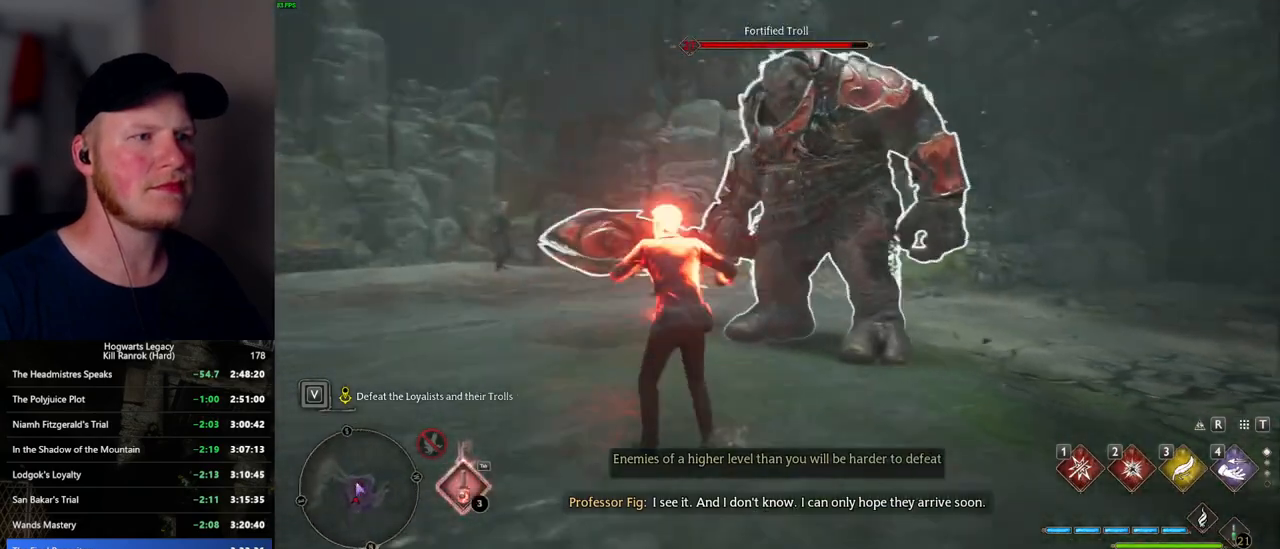
{"keys": [], "mouse": [], "events": [[100, "w", "up"]]}
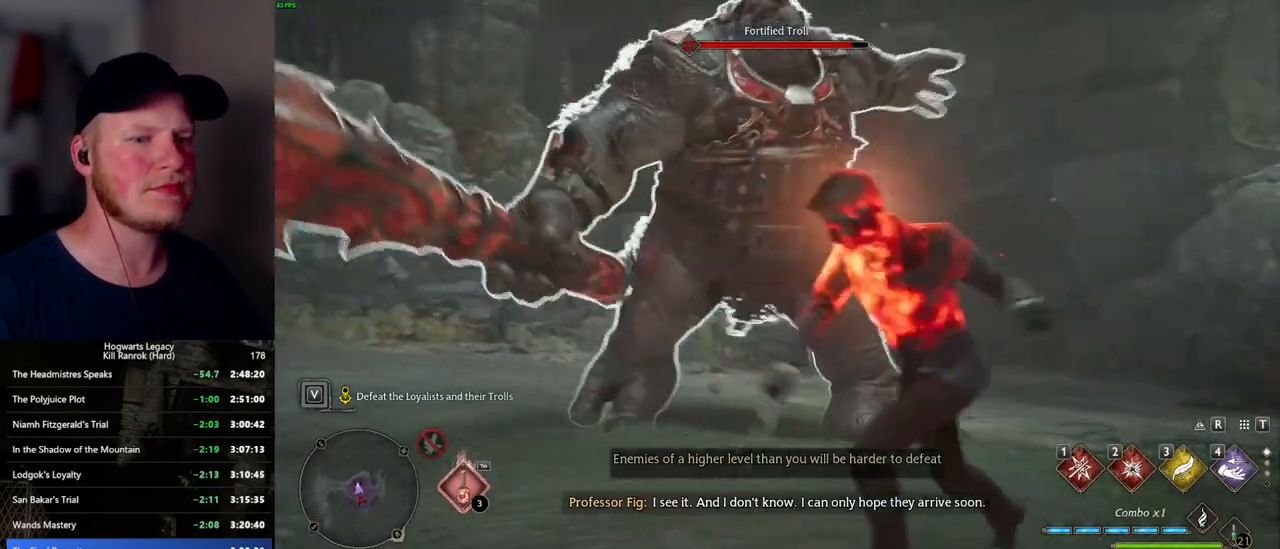
{"keys": [], "mouse": [], "events": []}
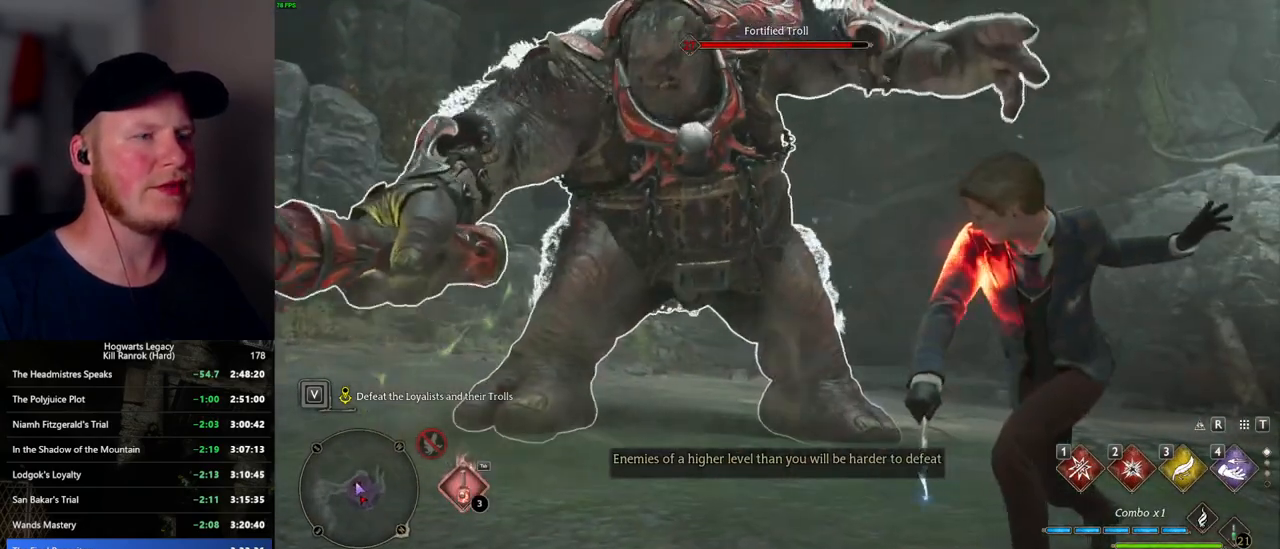
{"keys": [], "mouse": [], "events": []}
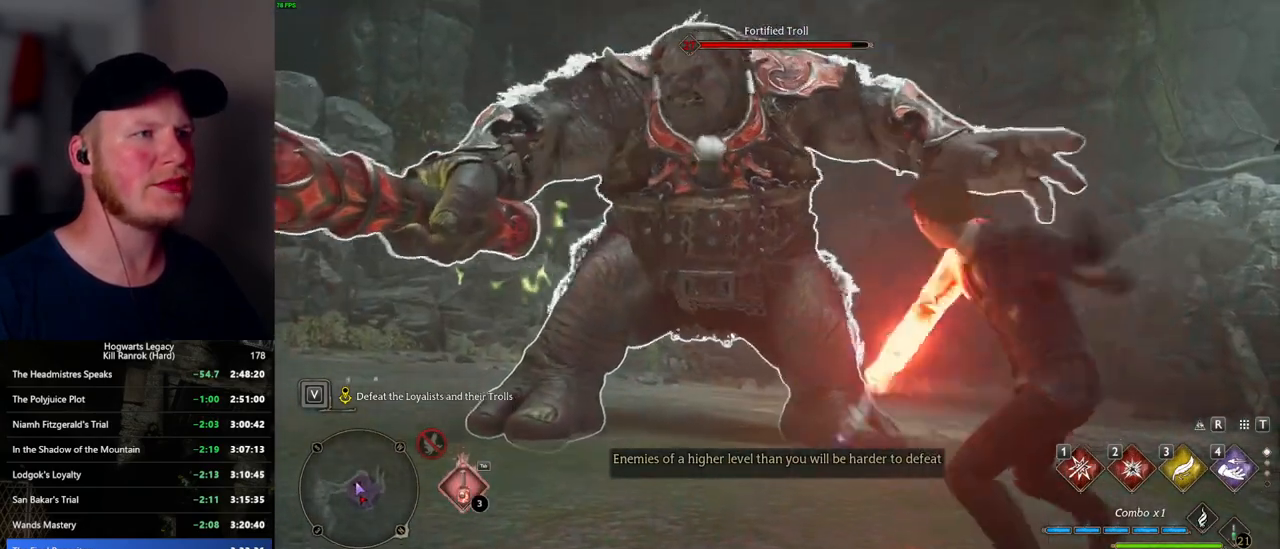
{"keys": [], "mouse": [], "events": []}
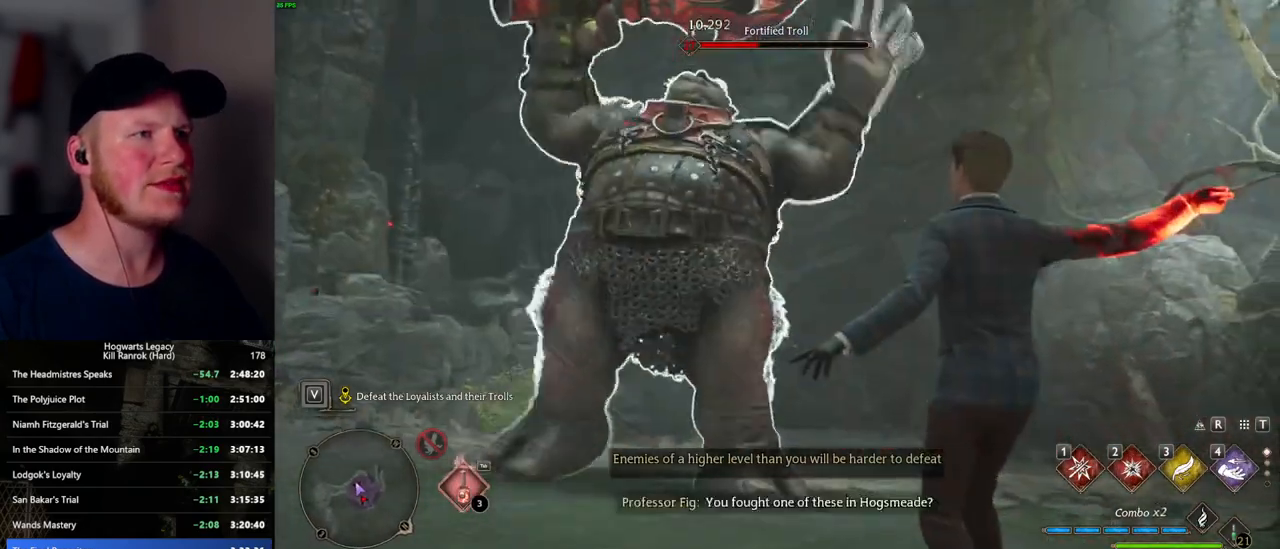
{"keys": [], "mouse": [], "events": [[100, "e", "down"], [200, "e", "up"], [267, "e", "down"], [350, "e", "up"], [434, "e", "down"], [500, "e", "up"]]}
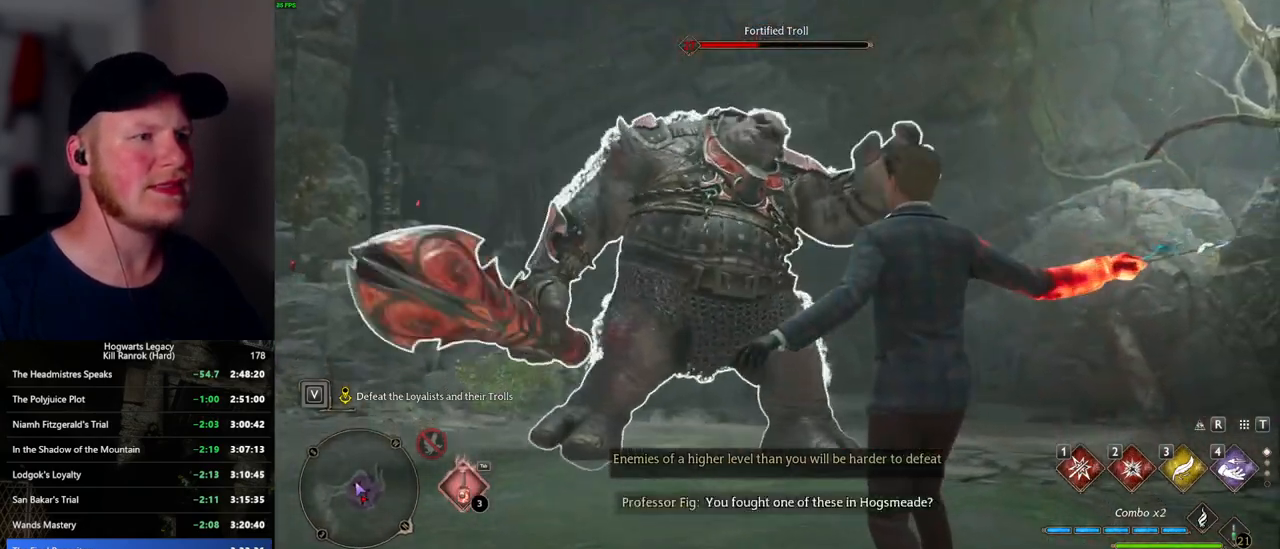
{"keys": ["e"], "mouse": [], "events": [[84, "e", "down"], [150, "e", "up"], [234, "e", "down"], [284, "e", "up"], [367, "e", "down"], [434, "e", "up"], [500, "e", "down"]]}
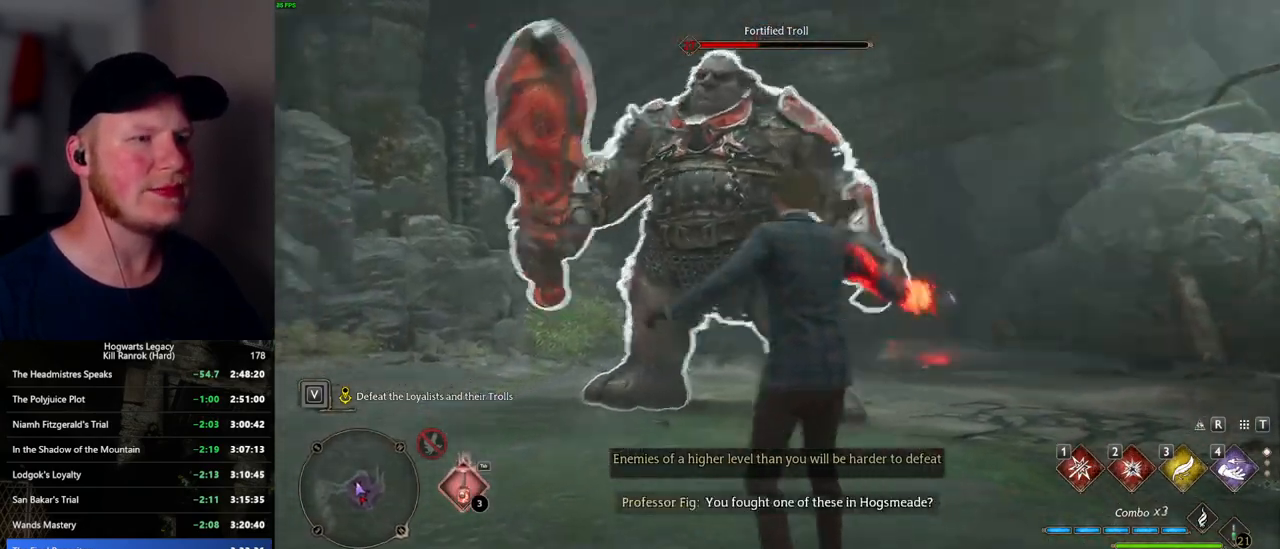
{"keys": [], "mouse": [], "events": [[100, "e", "up"], [150, "e", "down"], [234, "e", "up"]]}
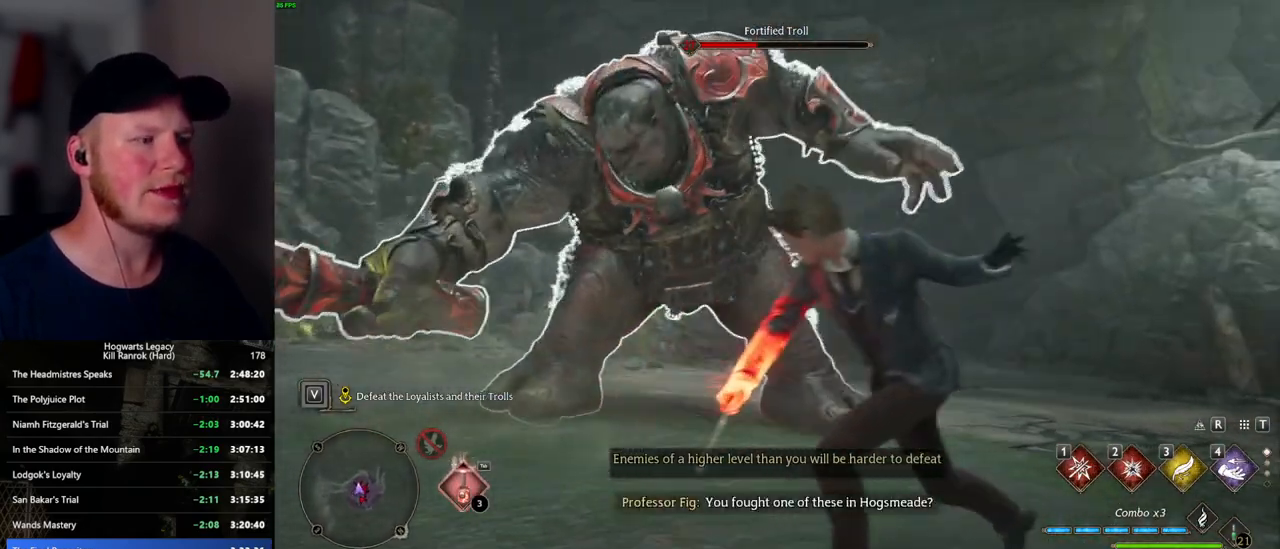
{"keys": [], "mouse": [], "events": []}
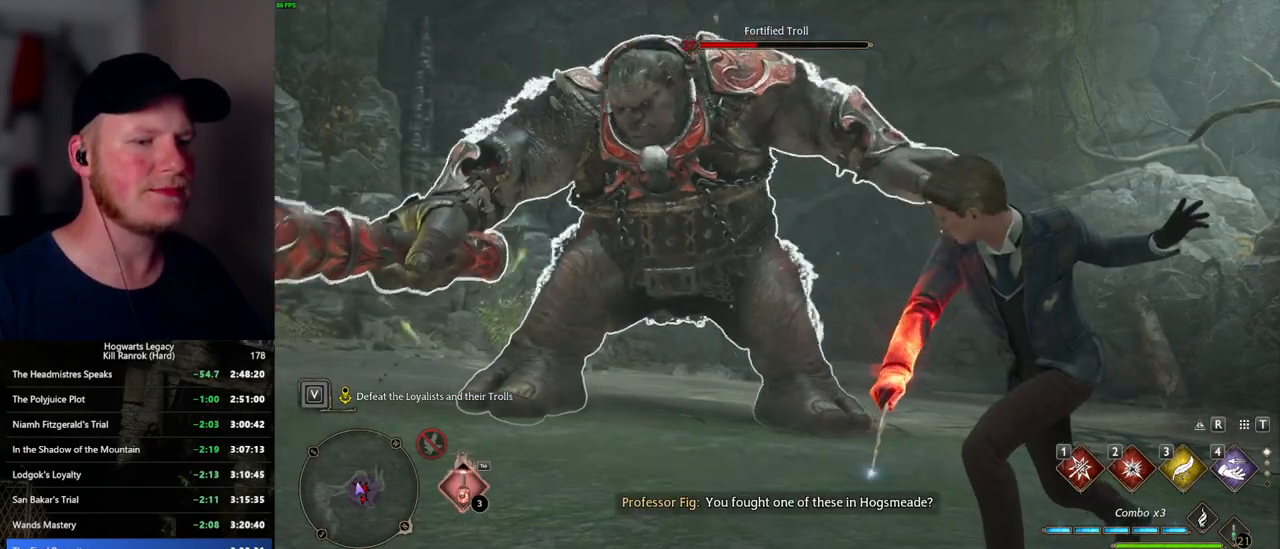
{"keys": [], "mouse": [], "events": []}
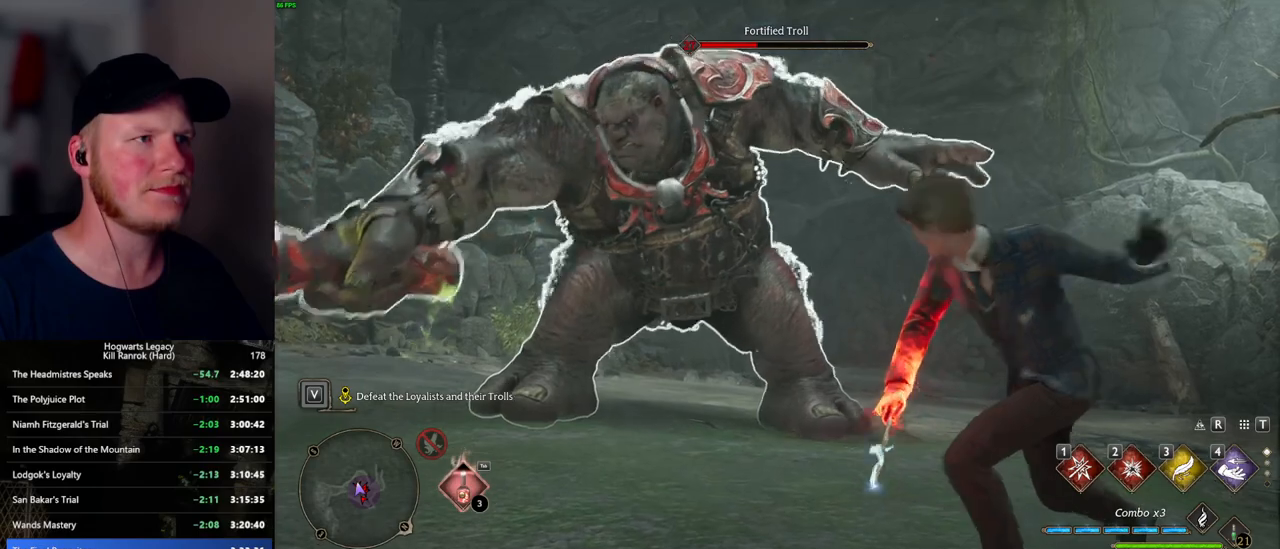
{"keys": [], "mouse": [], "events": []}
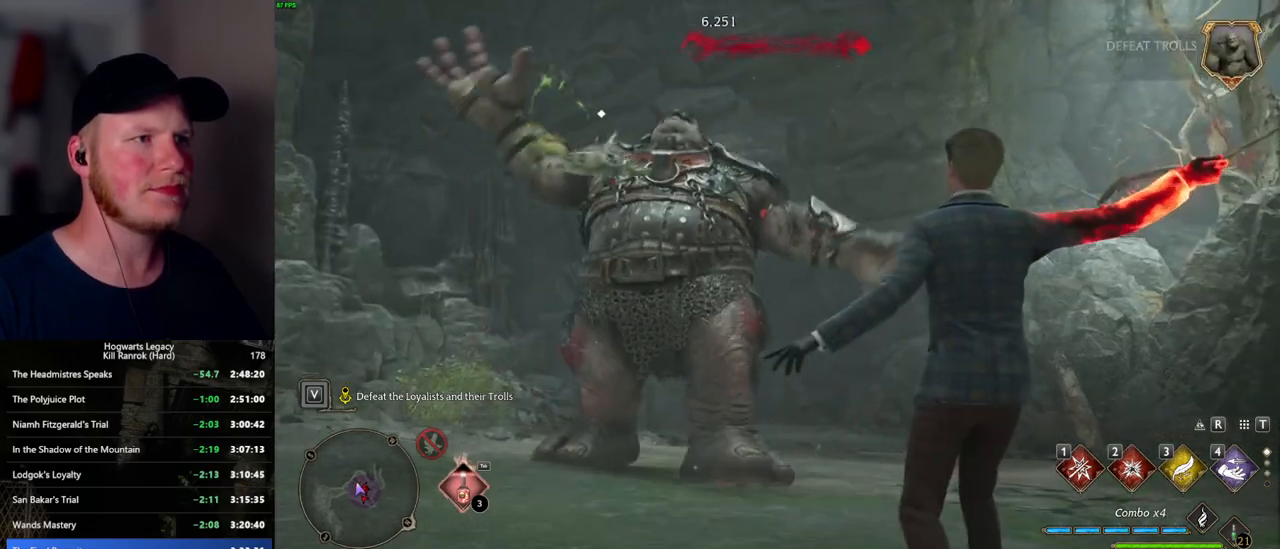
{"keys": [], "mouse": [], "events": []}
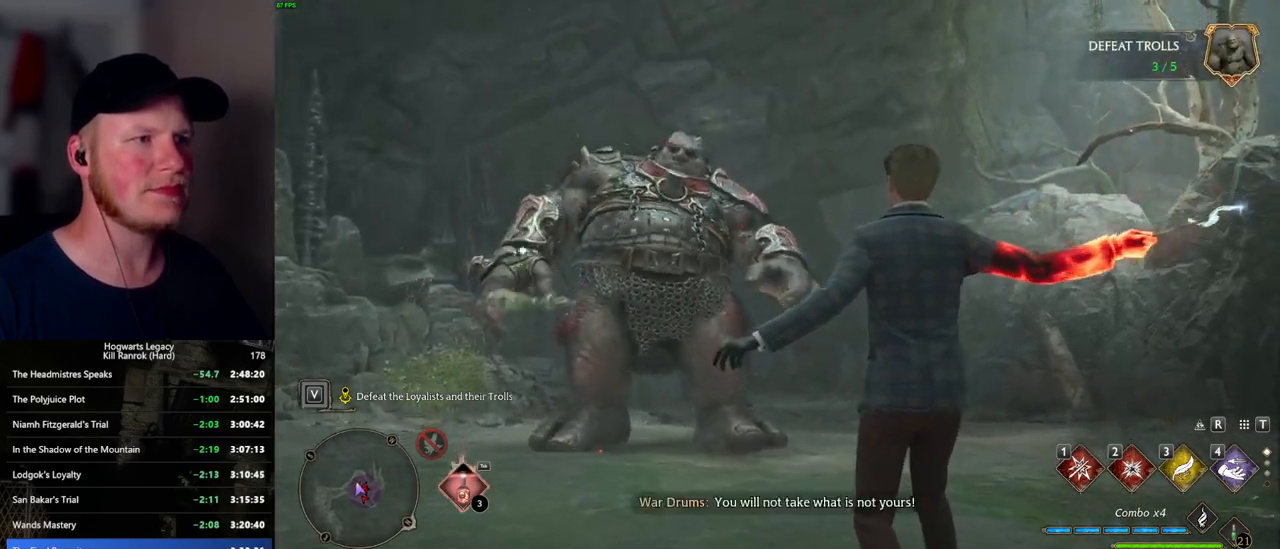
{"keys": [], "mouse": [], "events": []}
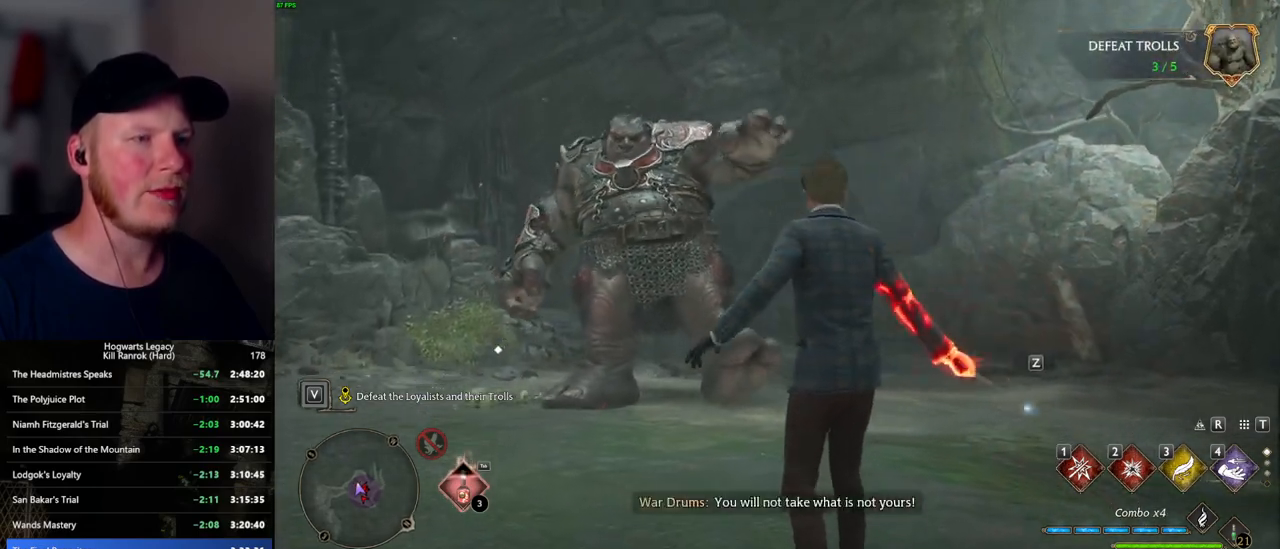
{"keys": ["d"], "mouse": [], "events": [[200, "d", "down"], [267, "w", "down"], [300, "w", "up"]]}
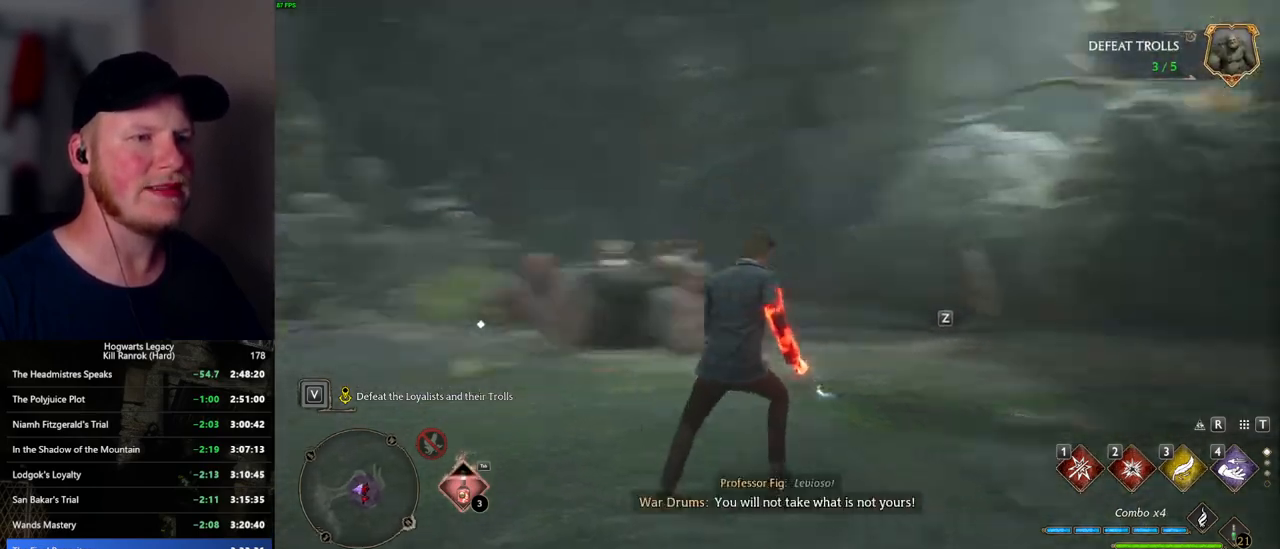
{"keys": ["w"], "mouse": [], "events": [[267, "w", "down"], [434, "d", "up"]]}
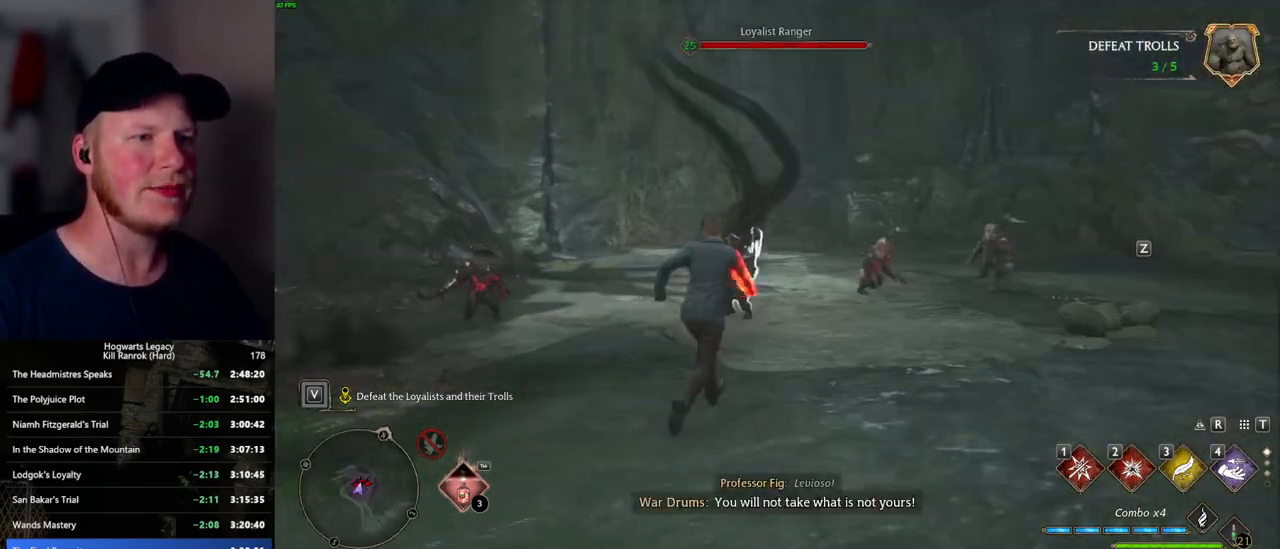
{"keys": ["e", "w"], "mouse": [], "events": [[34, "d", "down"], [367, "d", "up"], [484, "e", "down"]]}
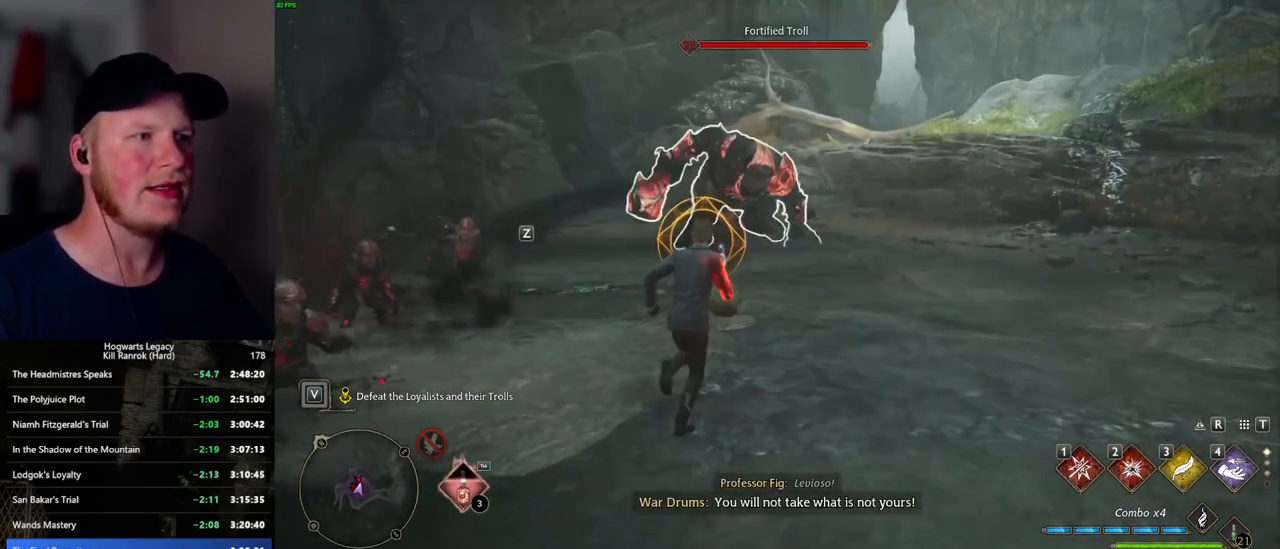
{"keys": ["w"], "mouse": [], "events": [[100, "e", "up"]]}
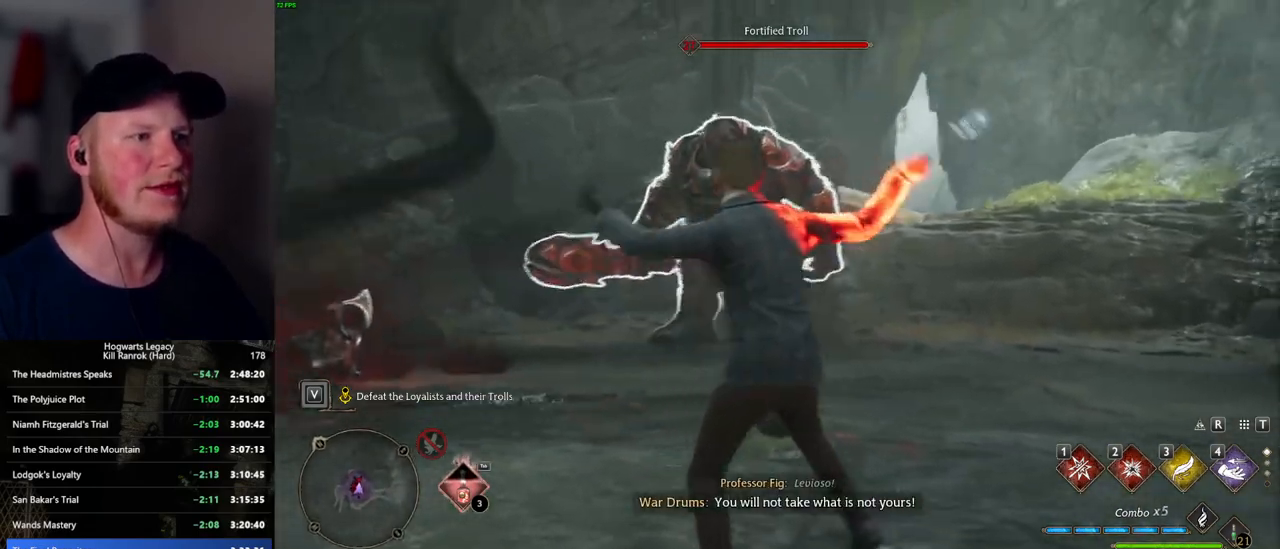
{"keys": [], "mouse": [], "events": [[117, "w", "up"]]}
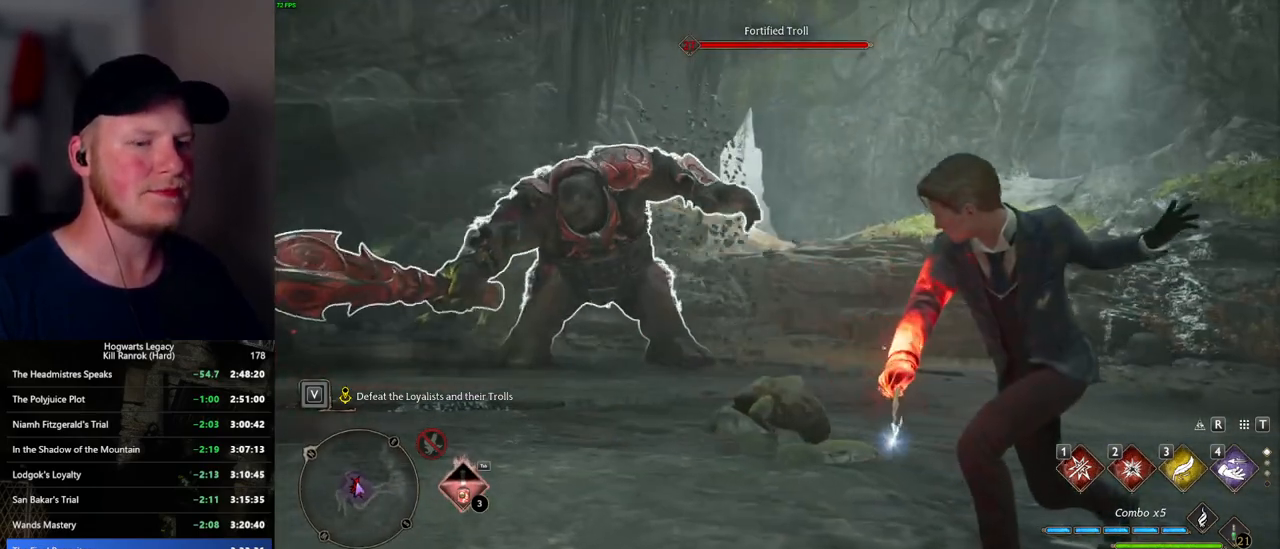
{"keys": ["w"], "mouse": [], "events": [[50, "w", "down"]]}
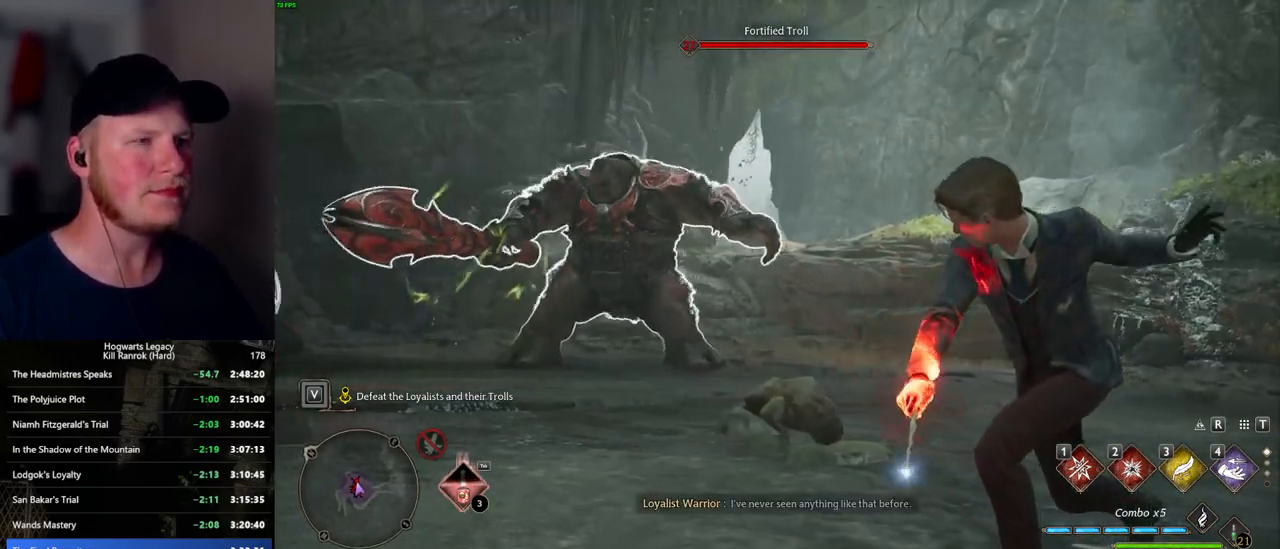
{"keys": [], "mouse": [], "events": [[250, "w", "up"]]}
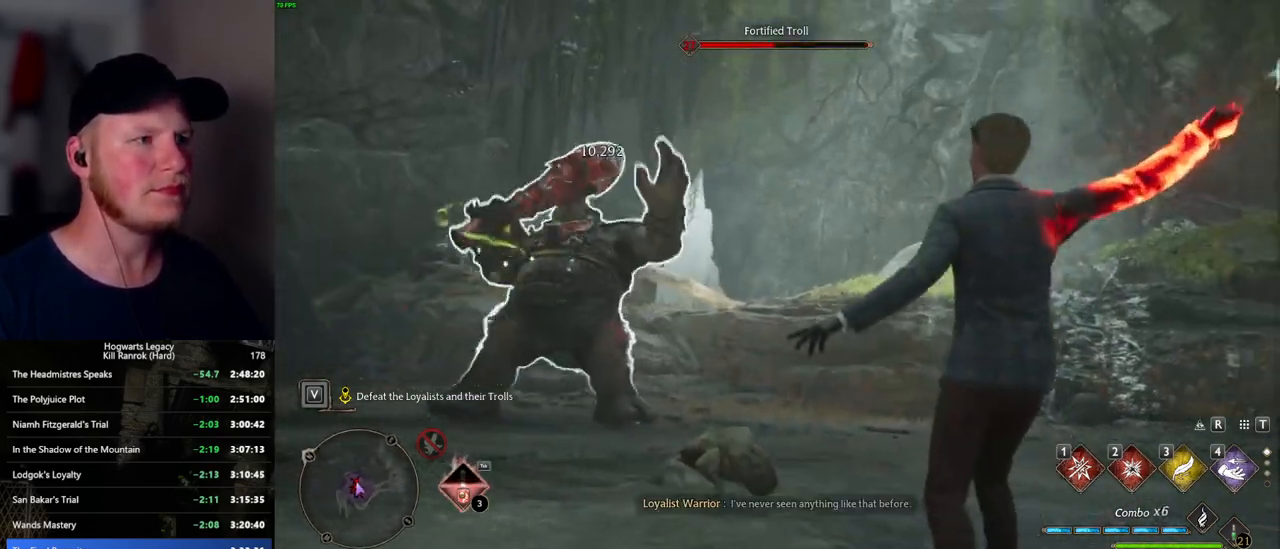
{"keys": ["w"], "mouse": [], "events": [[200, "w", "down"]]}
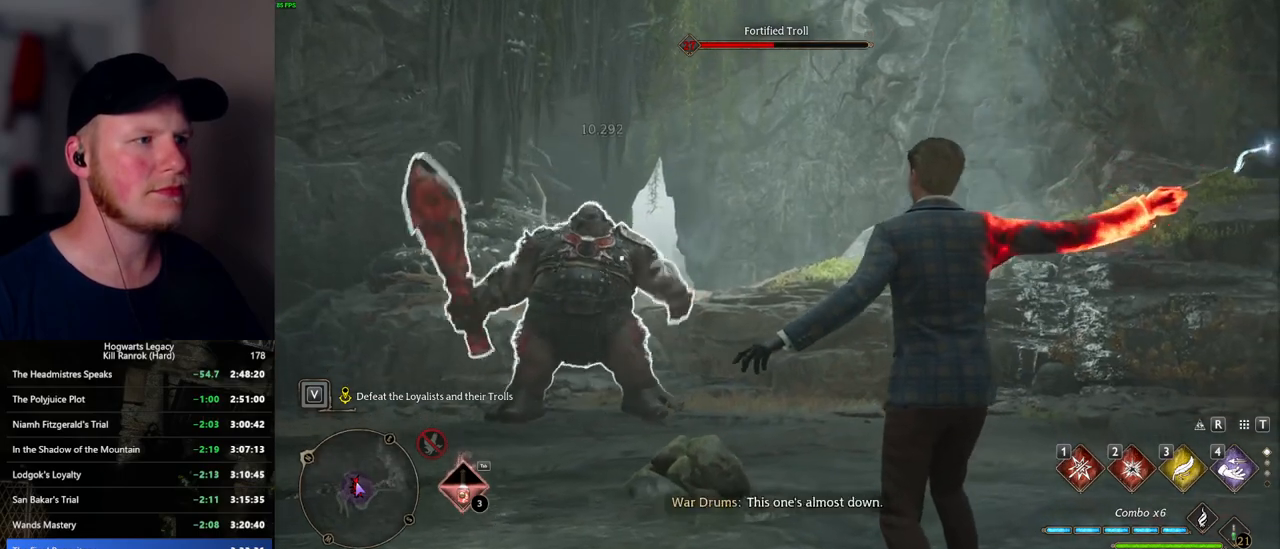
{"keys": ["w"], "mouse": [], "events": []}
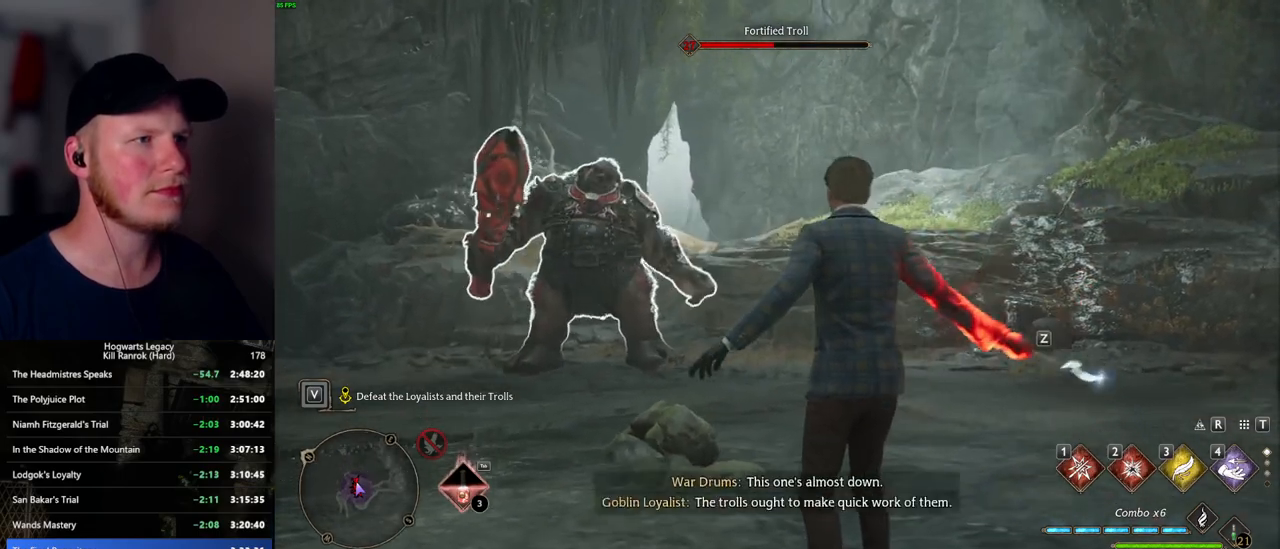
{"keys": ["w"], "mouse": [], "events": [[250, "e", "down"], [334, "e", "up"], [400, "e", "down"], [484, "e", "up"]]}
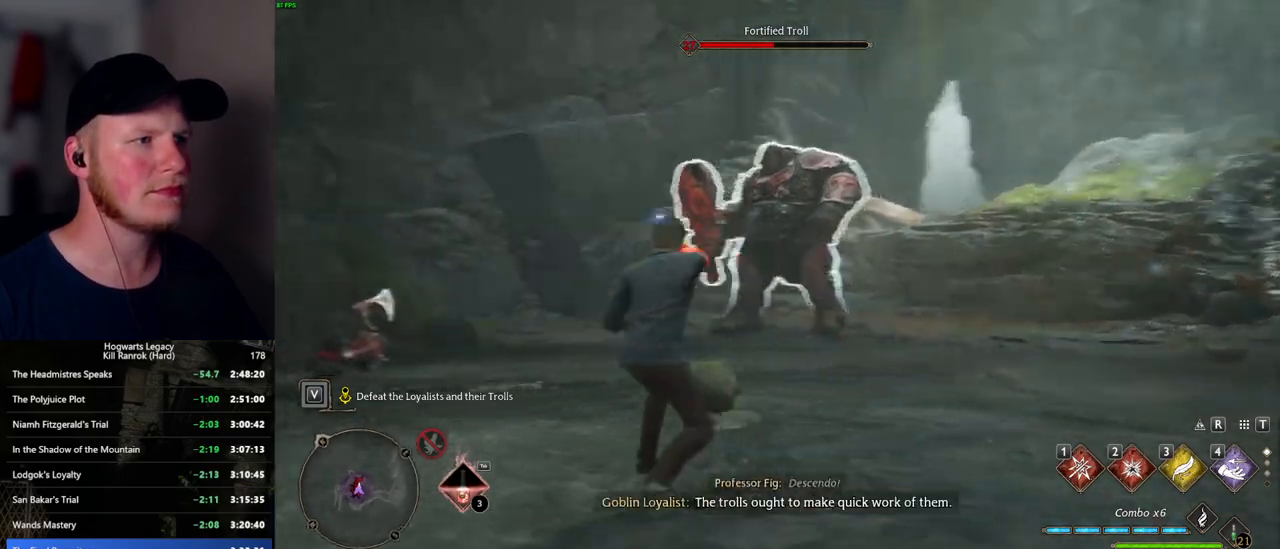
{"keys": [], "mouse": [], "events": [[450, "w", "up"]]}
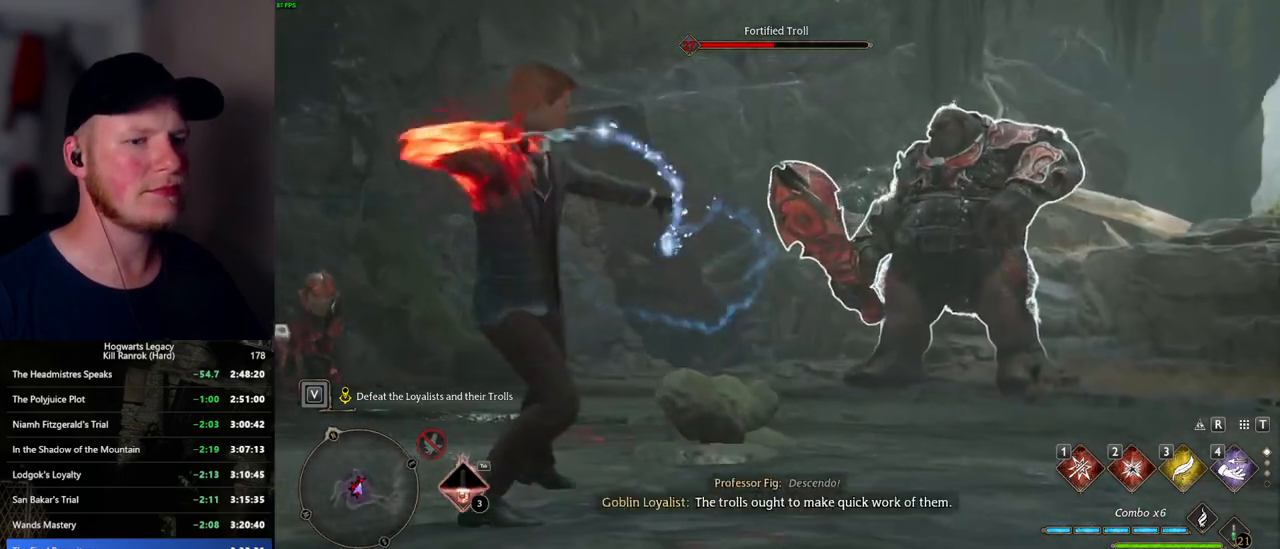
{"keys": [], "mouse": [], "events": []}
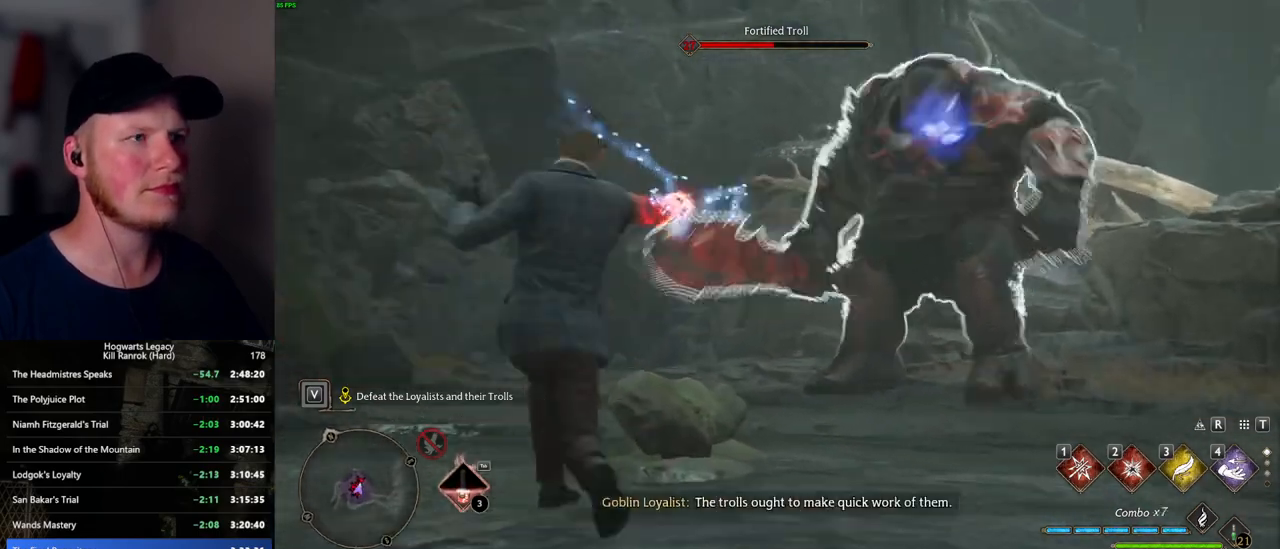
{"keys": [], "mouse": [], "events": []}
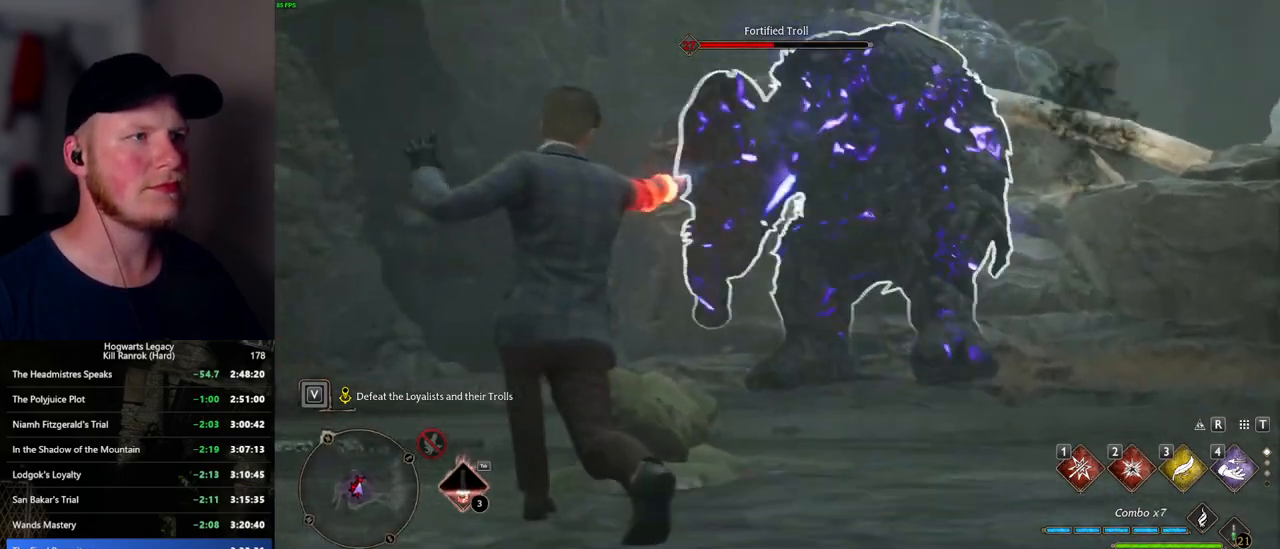
{"keys": ["w"], "mouse": [], "events": [[284, "w", "down"]]}
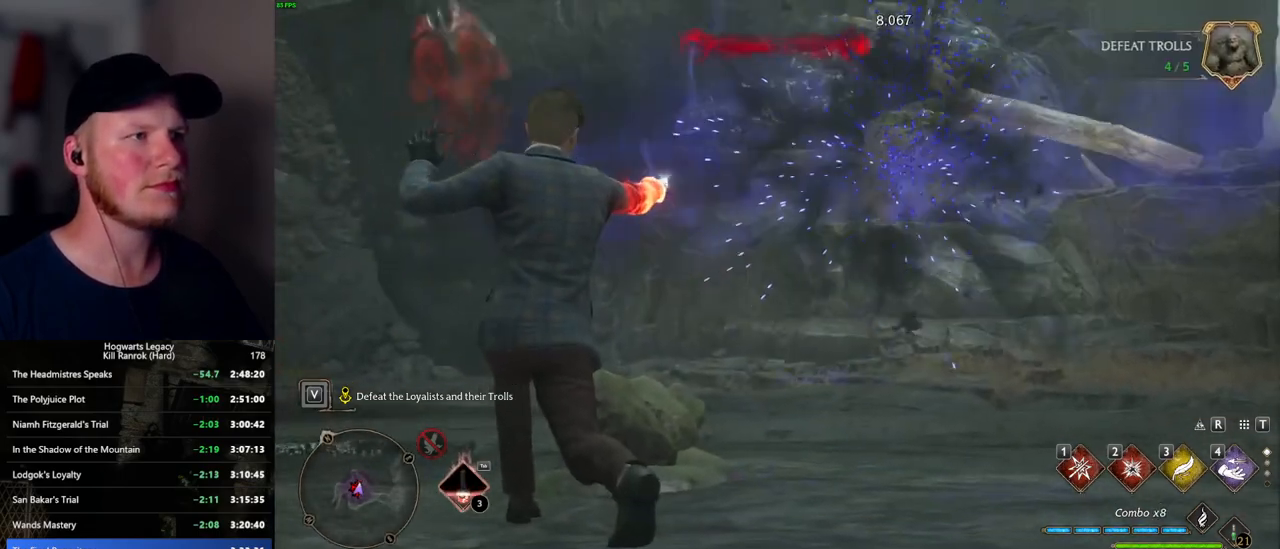
{"keys": ["a"], "mouse": [], "events": [[100, "w", "up"], [450, "a", "down"]]}
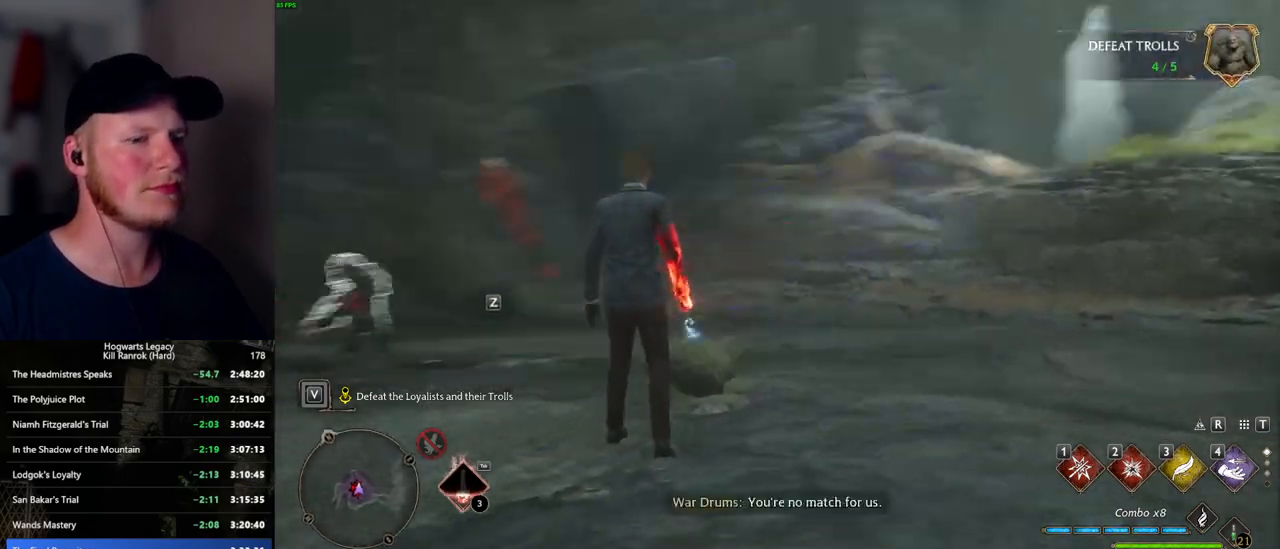
{"keys": ["w"], "mouse": [], "events": [[67, "w", "down"], [150, "a", "up"], [400, "2", "down"], [484, "2", "up"]]}
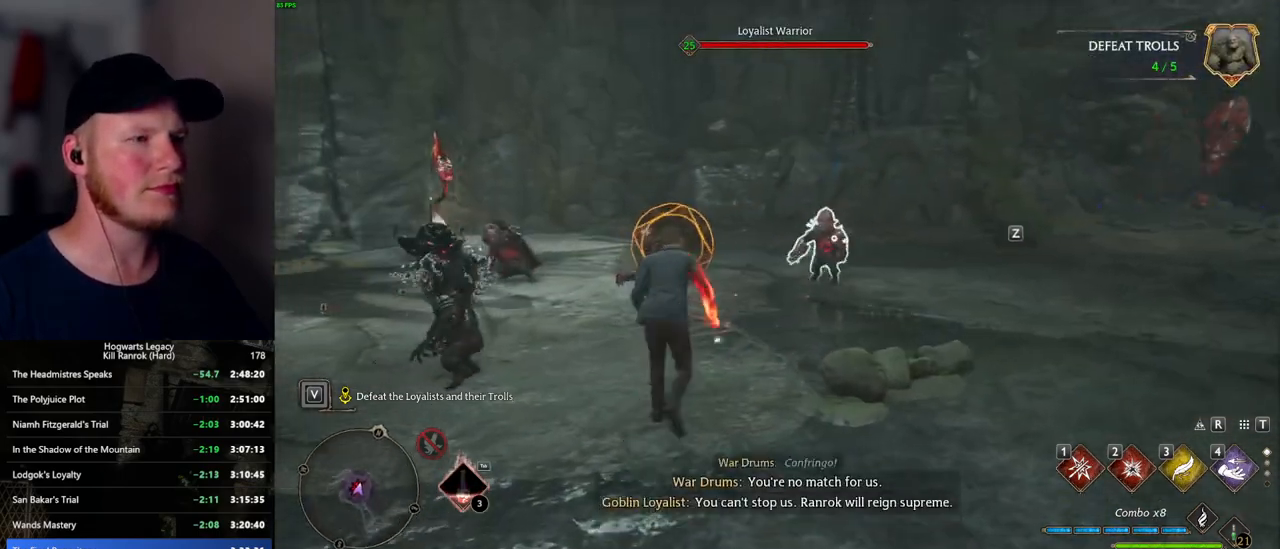
{"keys": ["d"], "mouse": [], "events": [[267, "d", "down"], [284, "space", "down"], [350, "w", "up"], [400, "space", "up"]]}